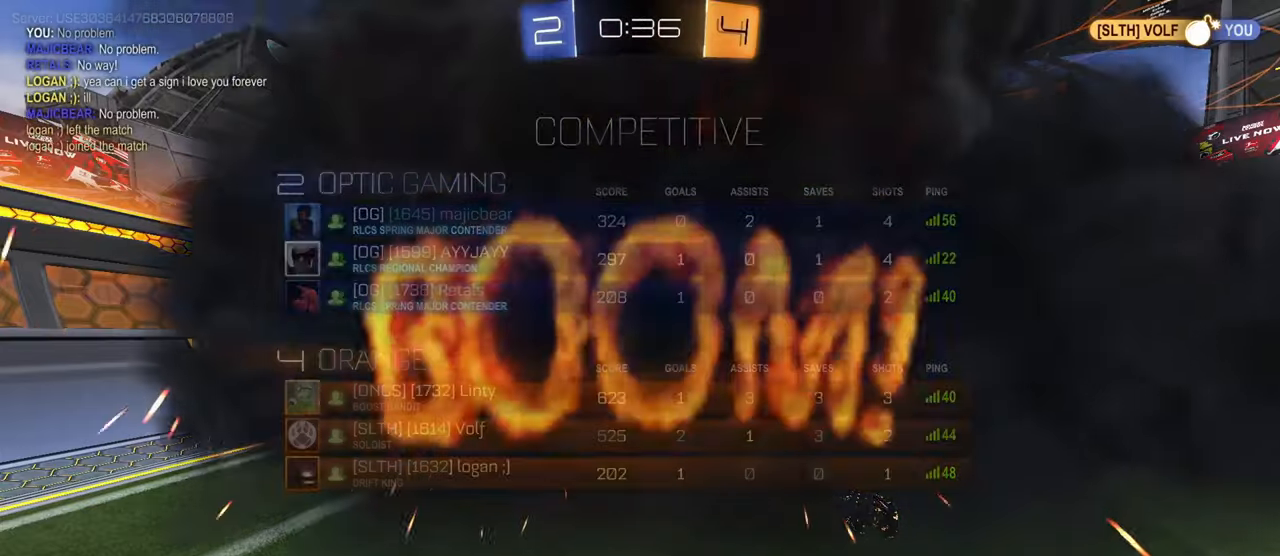
Gameplay with a controller (PlayStation layout); each line is a JSON object with the inputs held at the frame after it. "events" lists button and stick changes between this image and that frame as [ms after this image, input, new state], when the widget could be followed in between.
{"buttons": ["R2"], "left_stick": "center", "right_stick": "center", "events": []}
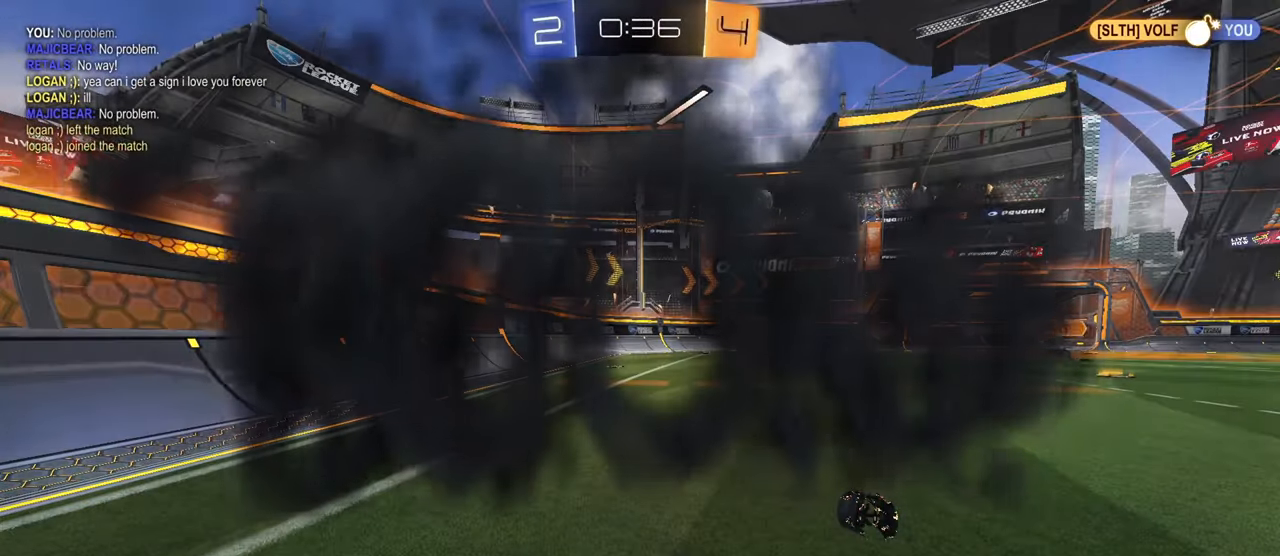
{"buttons": ["R2"], "left_stick": "center", "right_stick": "center", "events": []}
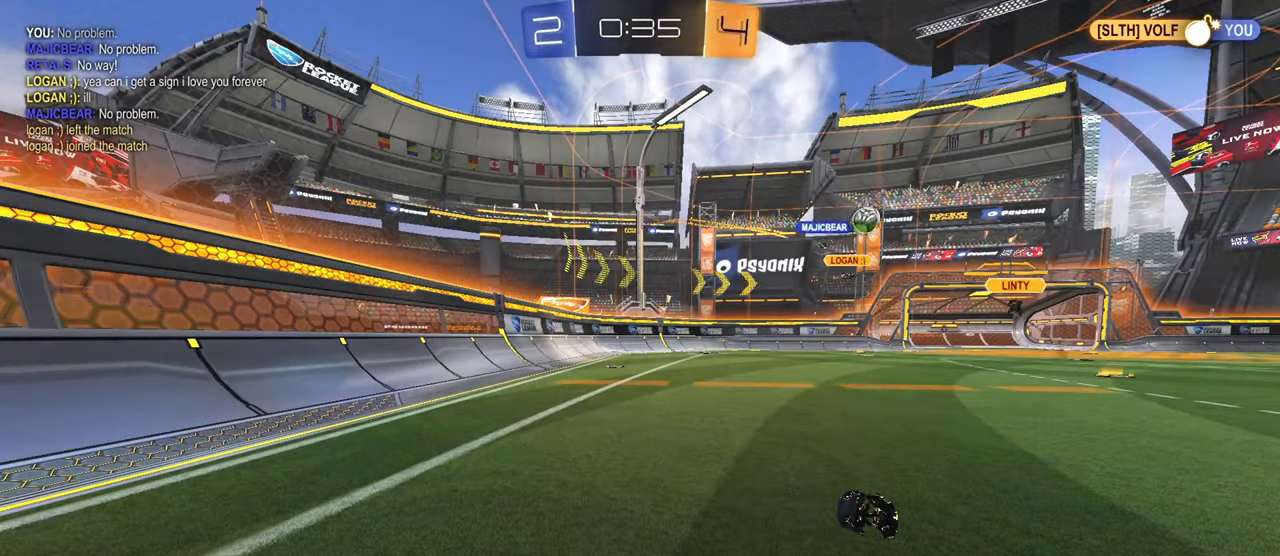
{"buttons": ["R2"], "left_stick": "center", "right_stick": "center", "events": []}
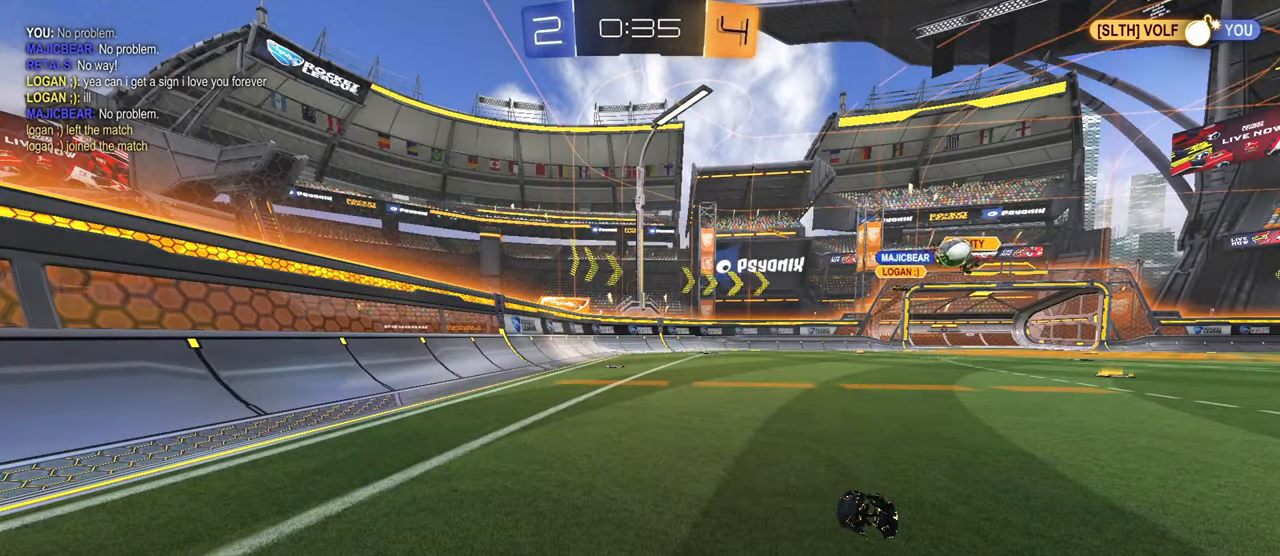
{"buttons": ["R2"], "left_stick": "center", "right_stick": "center", "events": []}
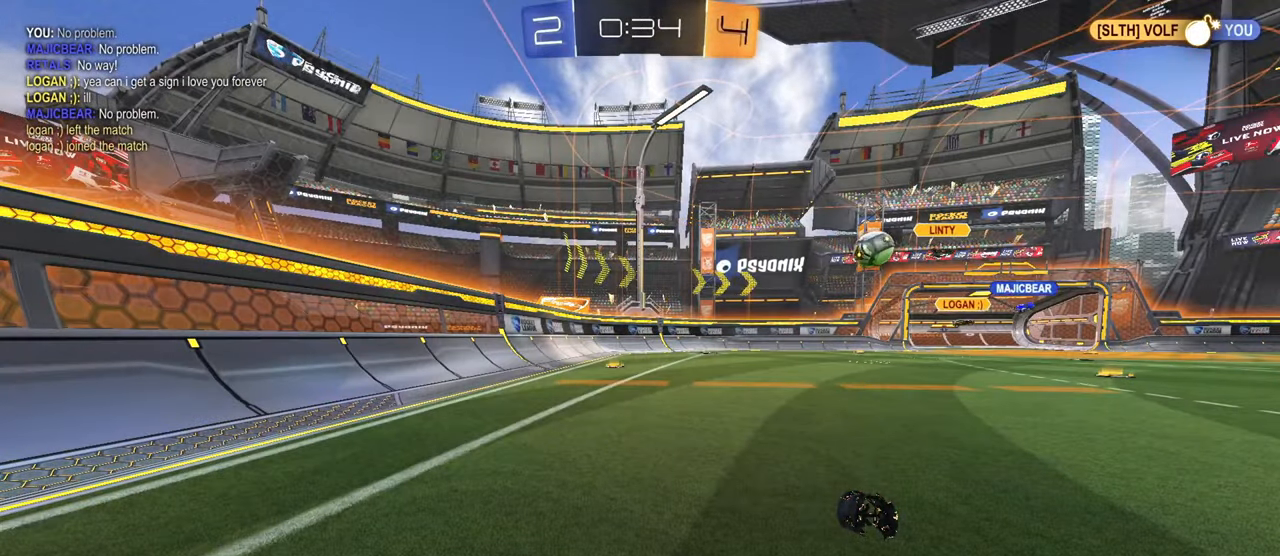
{"buttons": ["CIRCLE", "R2"], "left_stick": "left", "right_stick": "center", "events": [[16, "left_stick", "left"], [417, "CIRCLE", "down"]]}
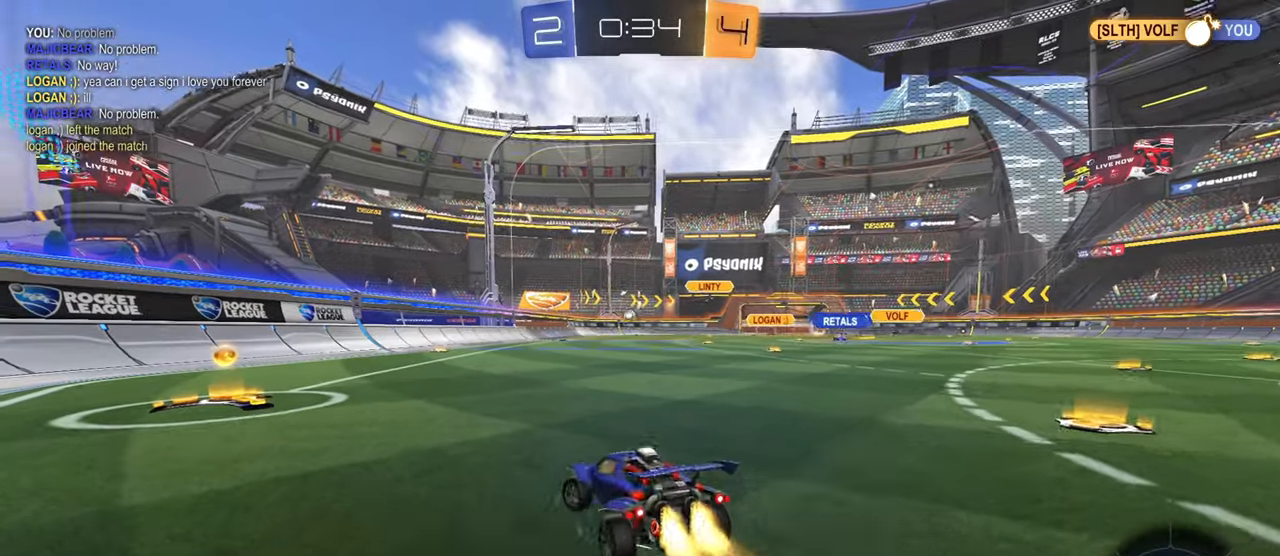
{"buttons": ["R2"], "left_stick": "right", "right_stick": "center", "events": [[284, "left_stick", "center"], [351, "R1", "down"], [367, "left_stick", "right"], [451, "CIRCLE", "up"], [467, "R1", "up"]]}
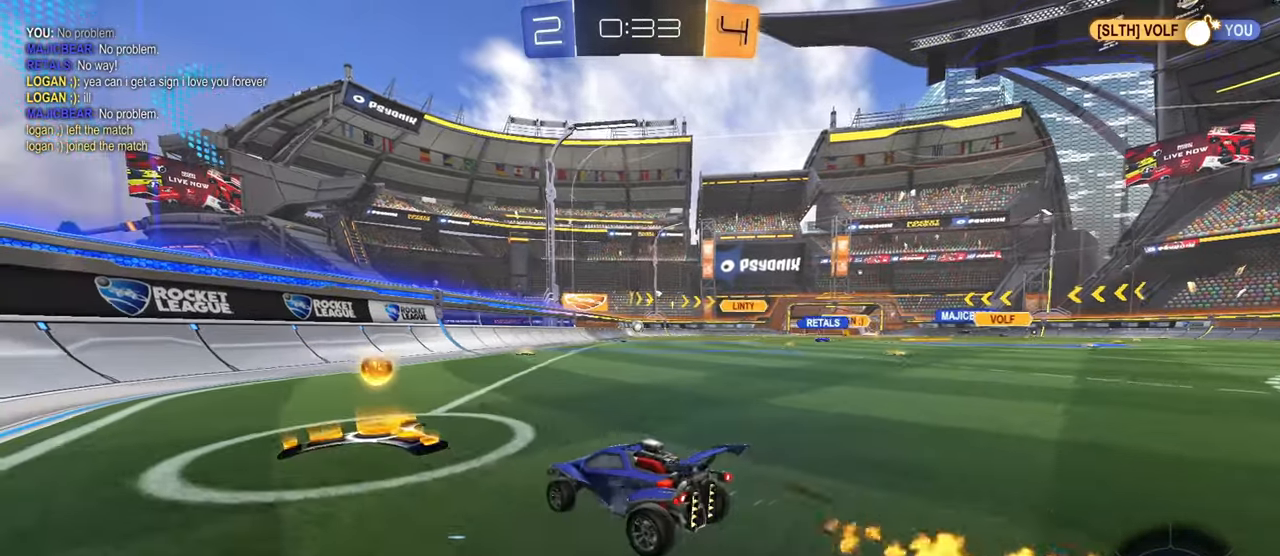
{"buttons": ["CROSS", "L1", "R2"], "left_stick": "down", "right_stick": "center", "events": [[267, "CIRCLE", "down"], [333, "CIRCLE", "up"], [333, "CROSS", "down"], [333, "L1", "down"], [350, "left_stick", "up-right"], [367, "CROSS", "up"], [417, "CROSS", "down"], [467, "left_stick", "down"]]}
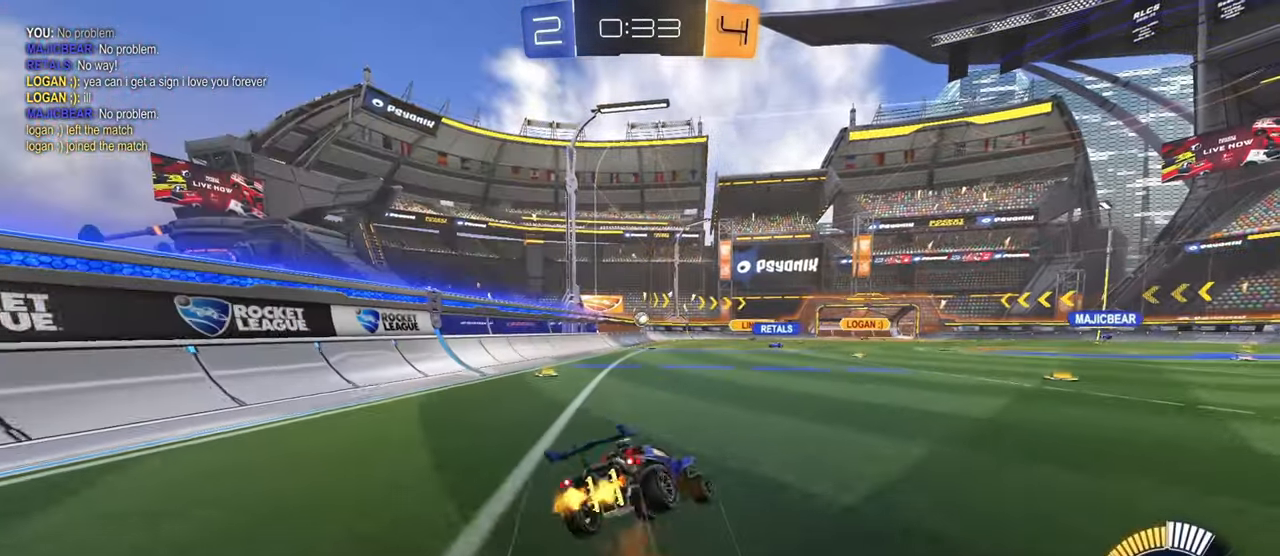
{"buttons": ["L1", "R2"], "left_stick": "down-right", "right_stick": "center", "events": [[84, "CROSS", "up"], [417, "left_stick", "down-right"]]}
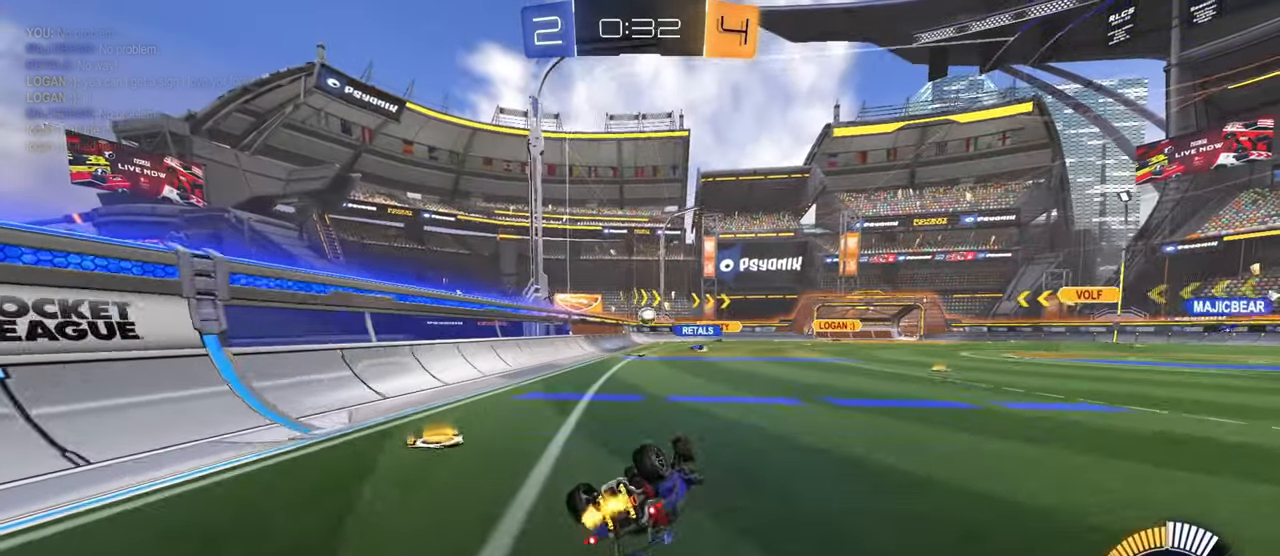
{"buttons": ["R2"], "left_stick": "center", "right_stick": "center", "events": [[66, "left_stick", "down"], [233, "left_stick", "left"], [283, "left_stick", "center"], [317, "L1", "up"]]}
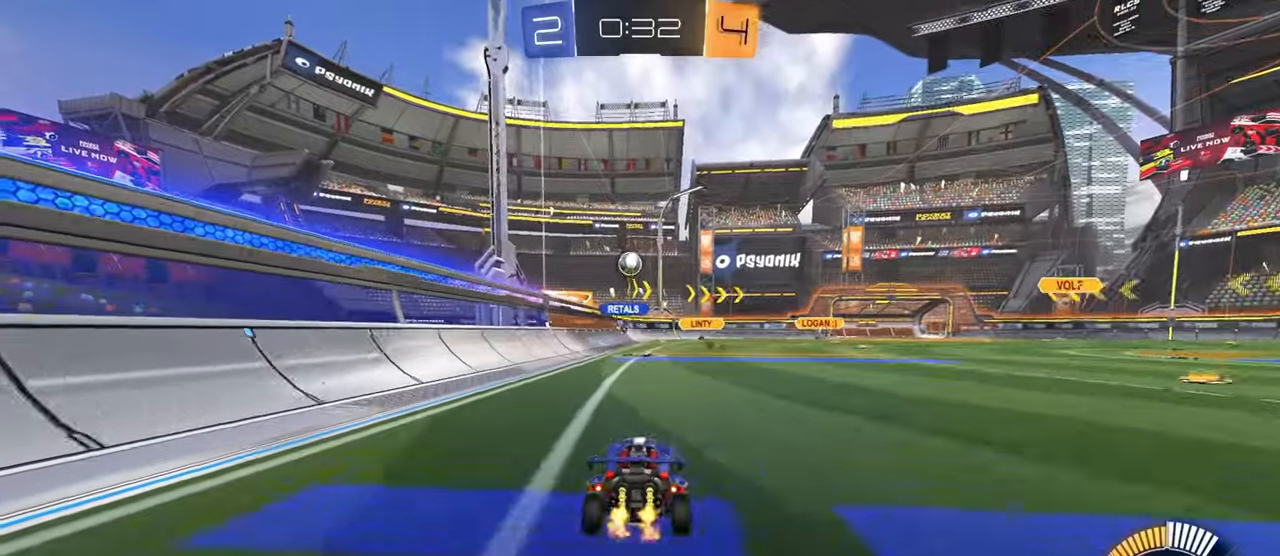
{"buttons": ["R2"], "left_stick": "center", "right_stick": "center", "events": [[34, "left_stick", "up-left"], [234, "left_stick", "center"], [317, "left_stick", "right"], [401, "left_stick", "center"]]}
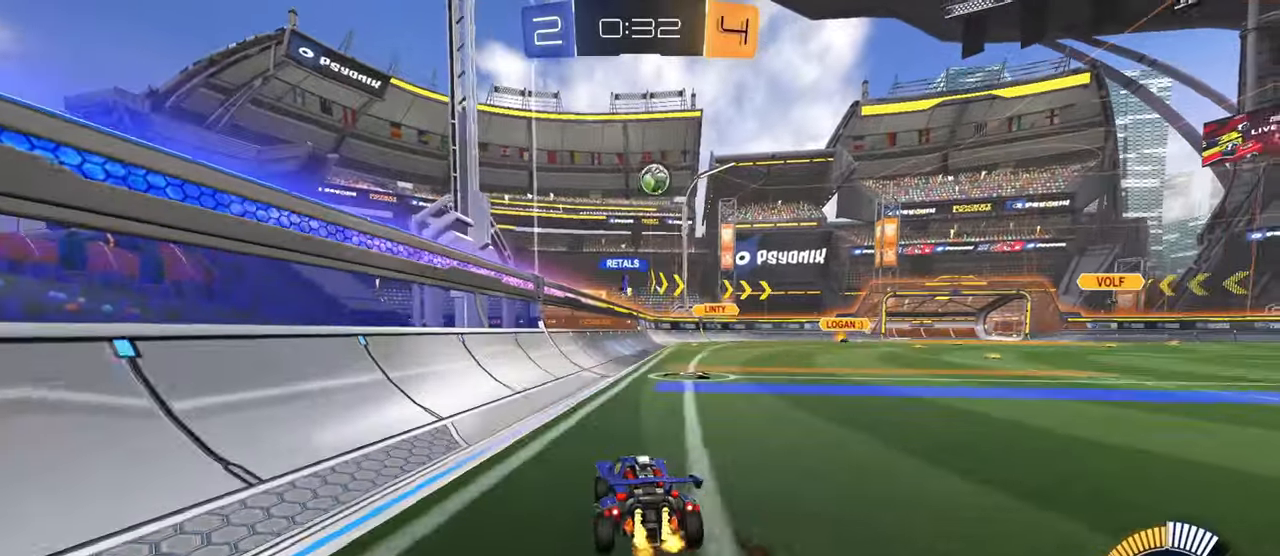
{"buttons": [], "left_stick": "center", "right_stick": "center", "events": [[133, "left_stick", "right"], [183, "R1", "down"], [183, "R2", "up"], [250, "R1", "up"], [300, "left_stick", "center"]]}